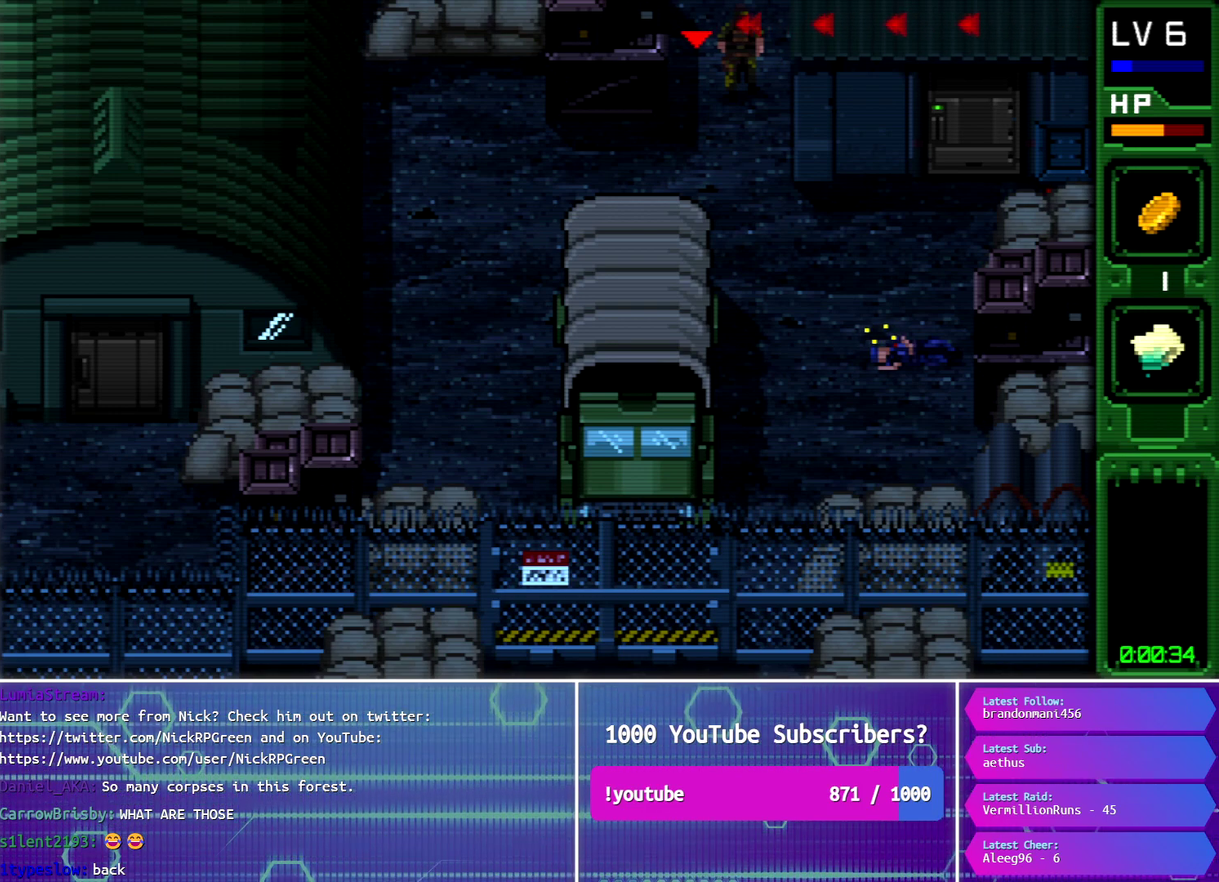
Gameplay with a controller (PlayStation layout); each line is a JSON object with the inputs held at the frame after it. "events" lists button and stick changes between this image and that frame as [ms after this image, input, new state], when the widget could be followed in between. Not read: L3 R3 left_stick right_stick.
{"buttons": ["DPAD_UP"], "events": [[450, "DPAD_UP", "down"]]}
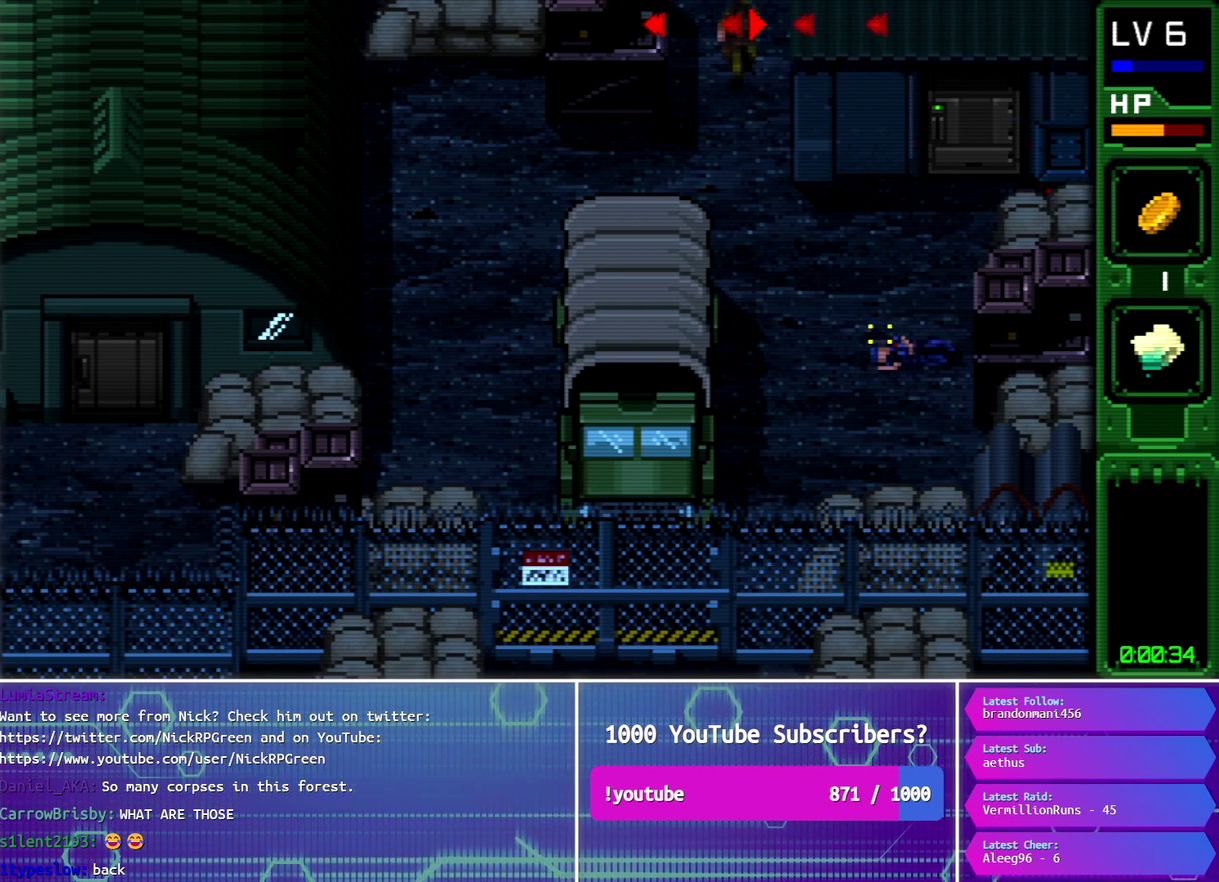
{"buttons": ["R1"], "events": [[284, "R1", "down"], [384, "DPAD_UP", "up"]]}
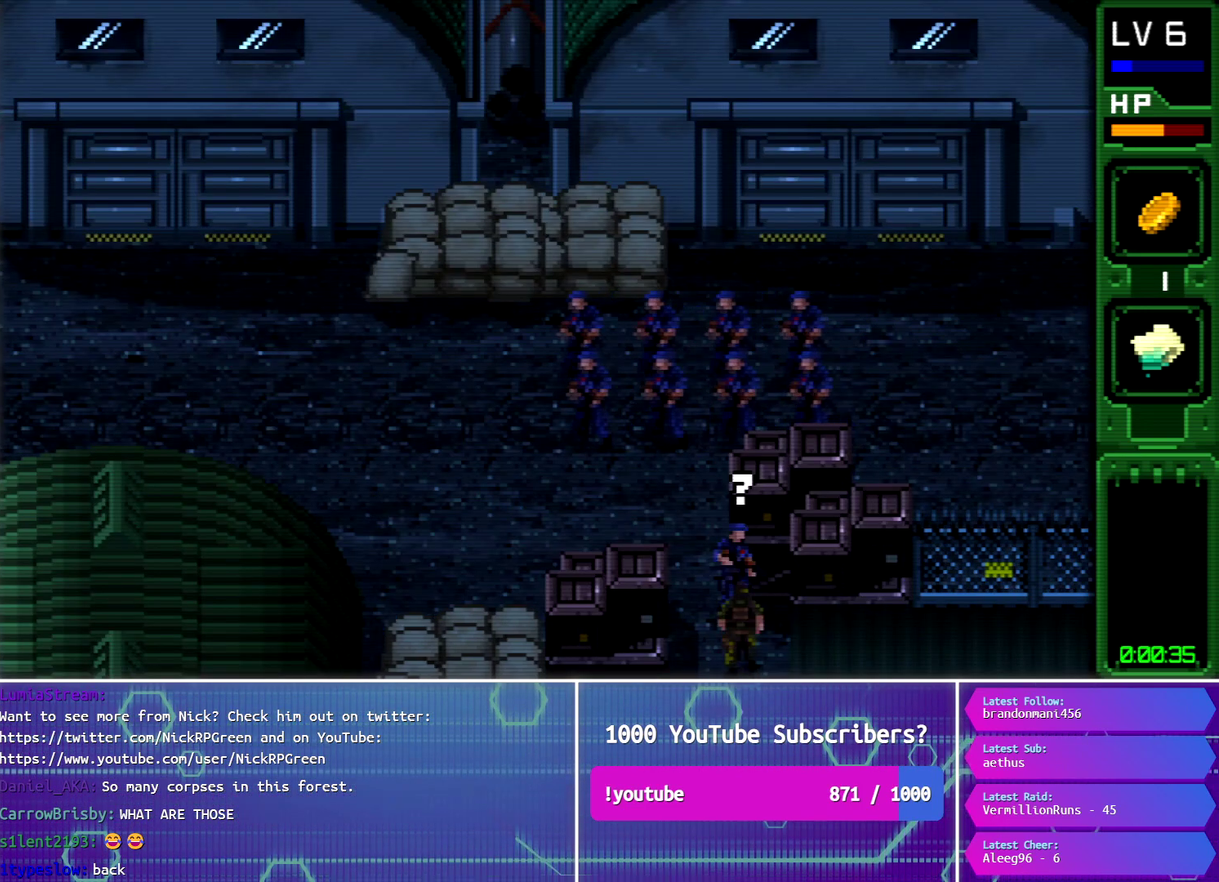
{"buttons": ["R1"], "events": [[150, "DPAD_UP", "down"], [383, "DPAD_UP", "up"]]}
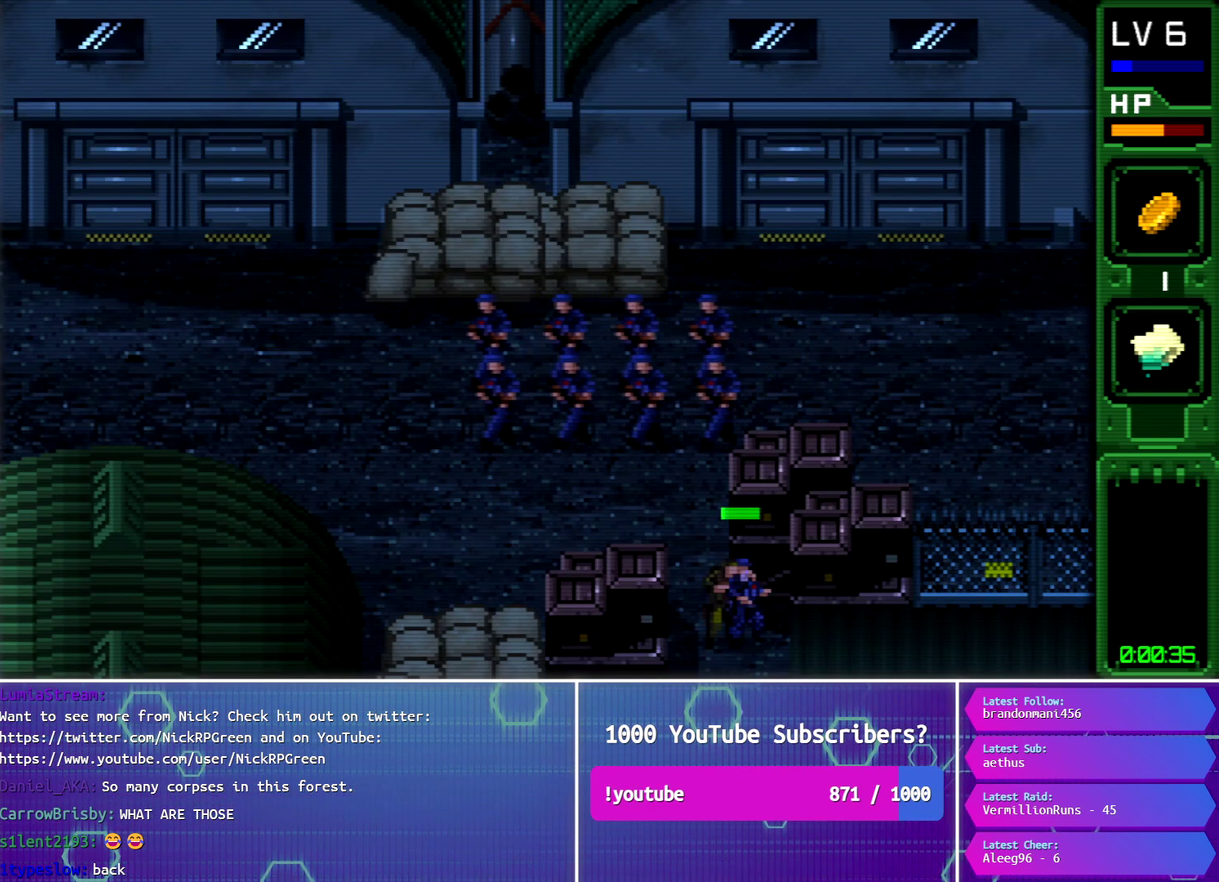
{"buttons": ["R1"], "events": []}
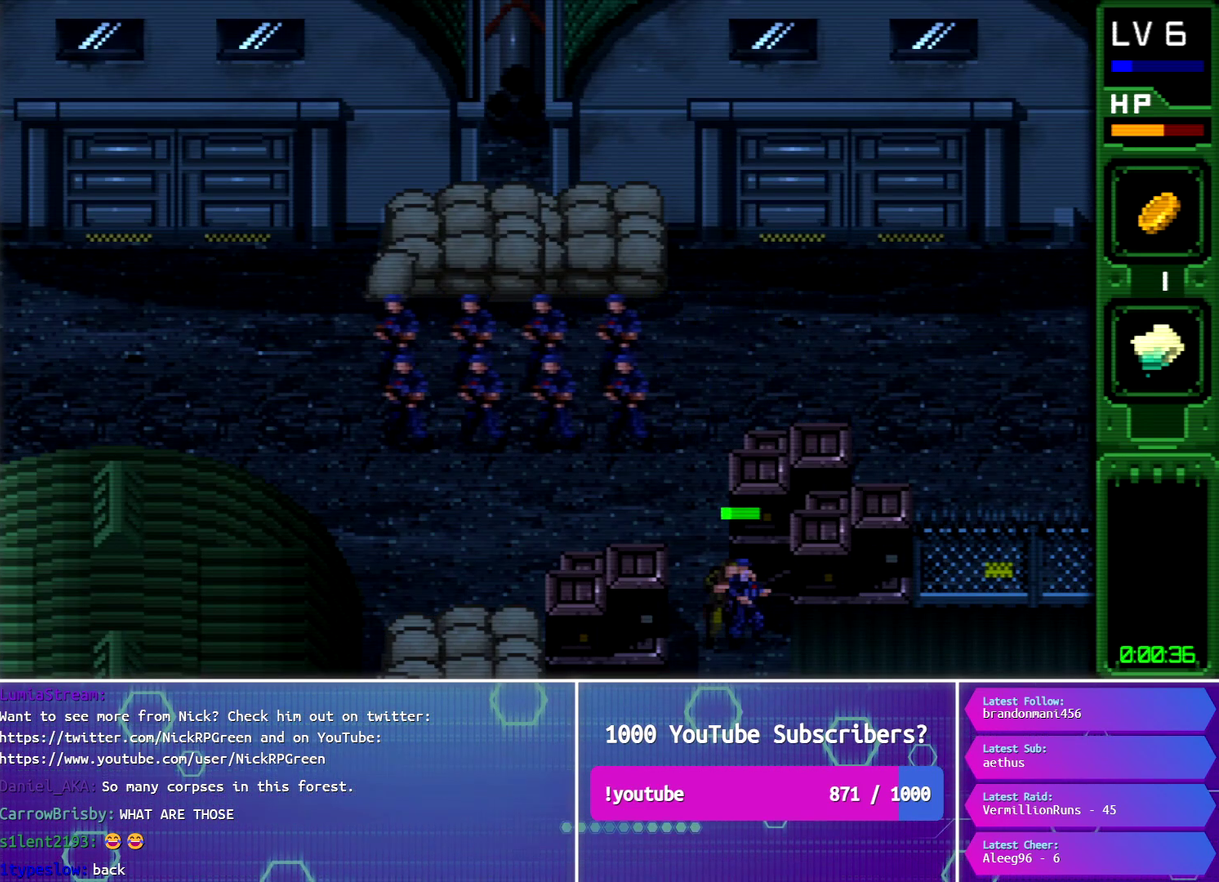
{"buttons": ["R1", "DPAD_DOWN"], "events": [[183, "DPAD_DOWN", "down"]]}
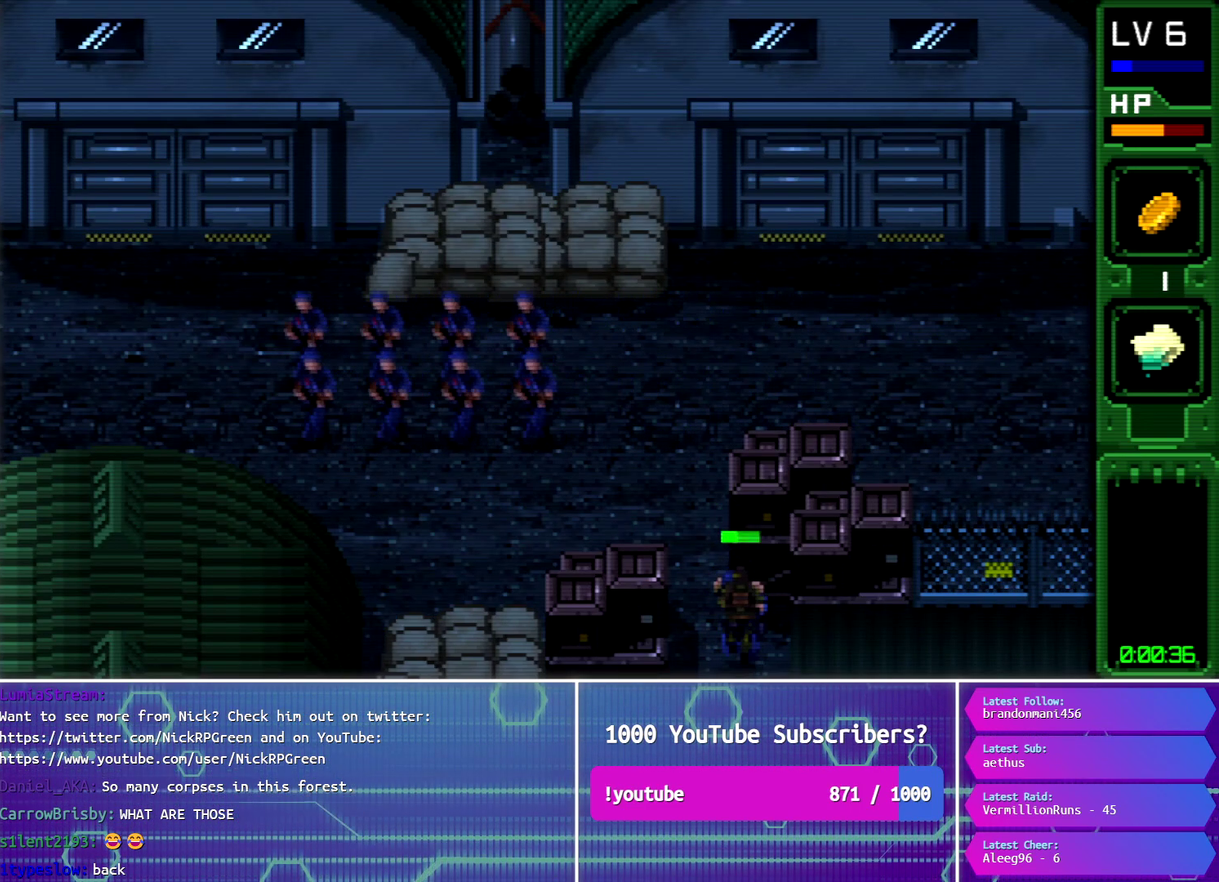
{"buttons": ["R1", "DPAD_DOWN"], "events": []}
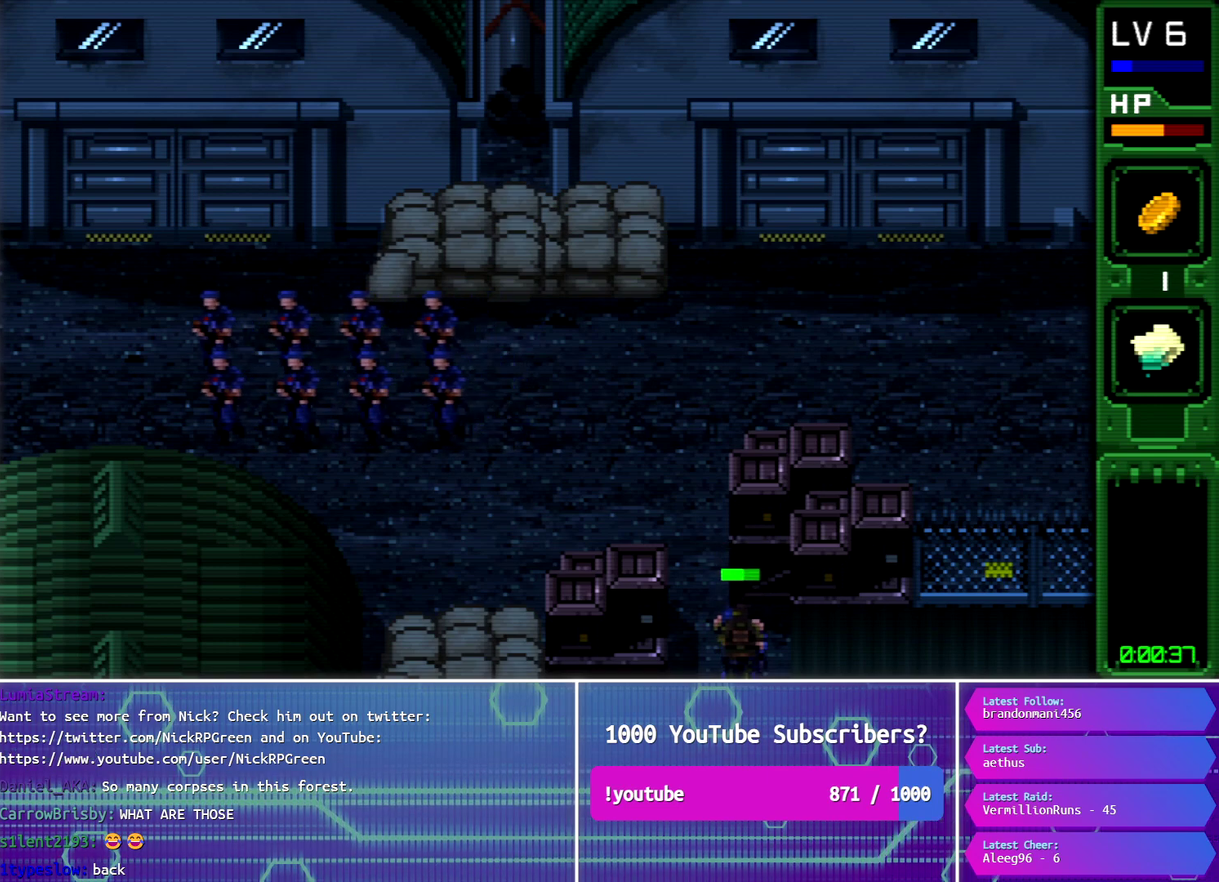
{"buttons": ["R1"], "events": [[467, "DPAD_DOWN", "up"]]}
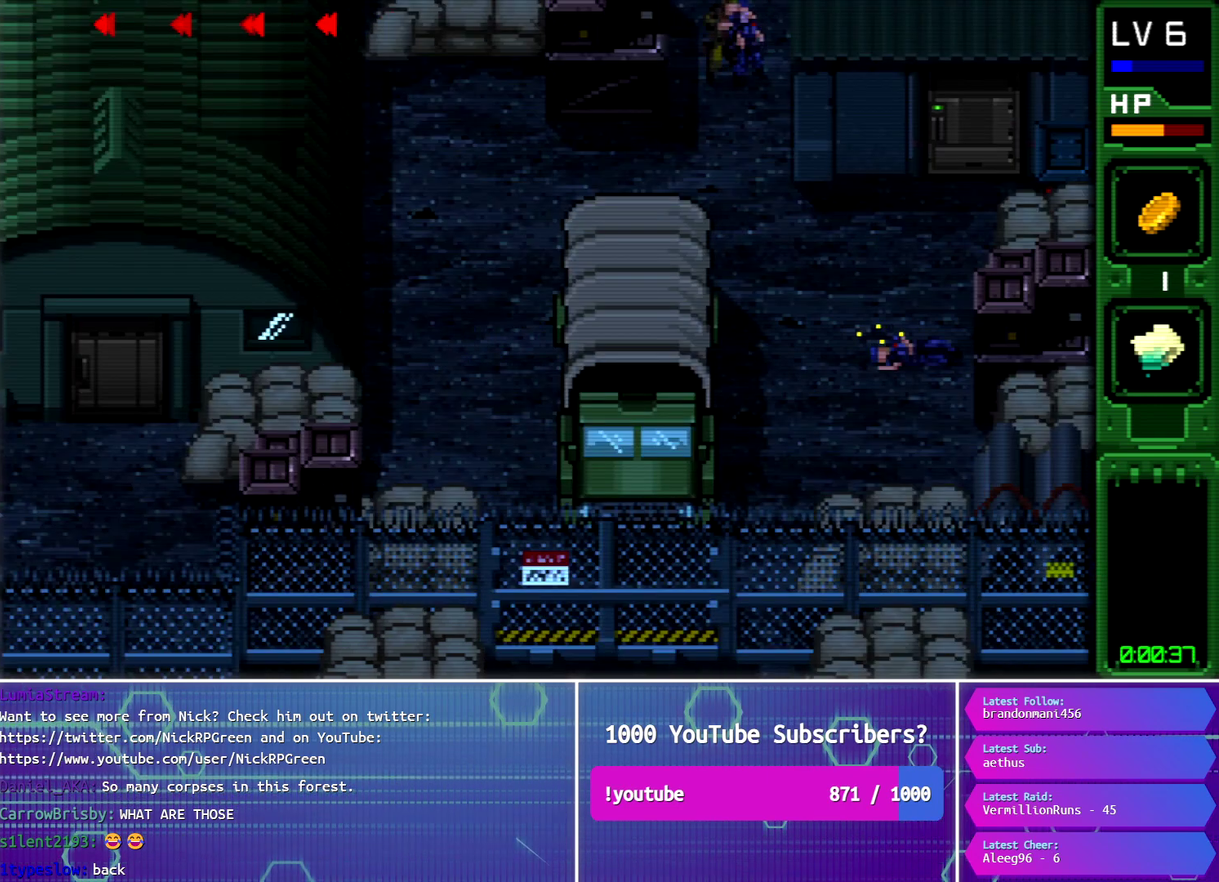
{"buttons": ["R1"], "events": []}
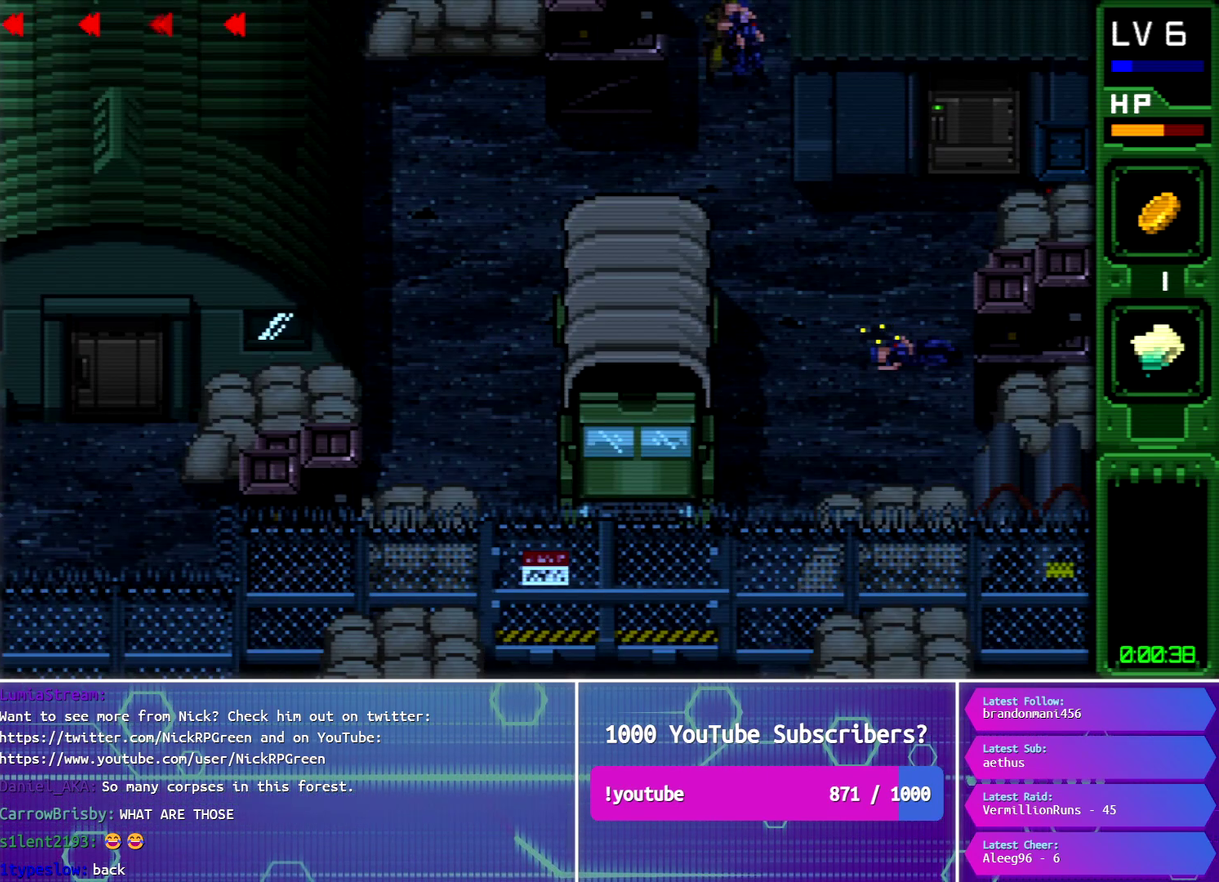
{"buttons": ["R1"], "events": []}
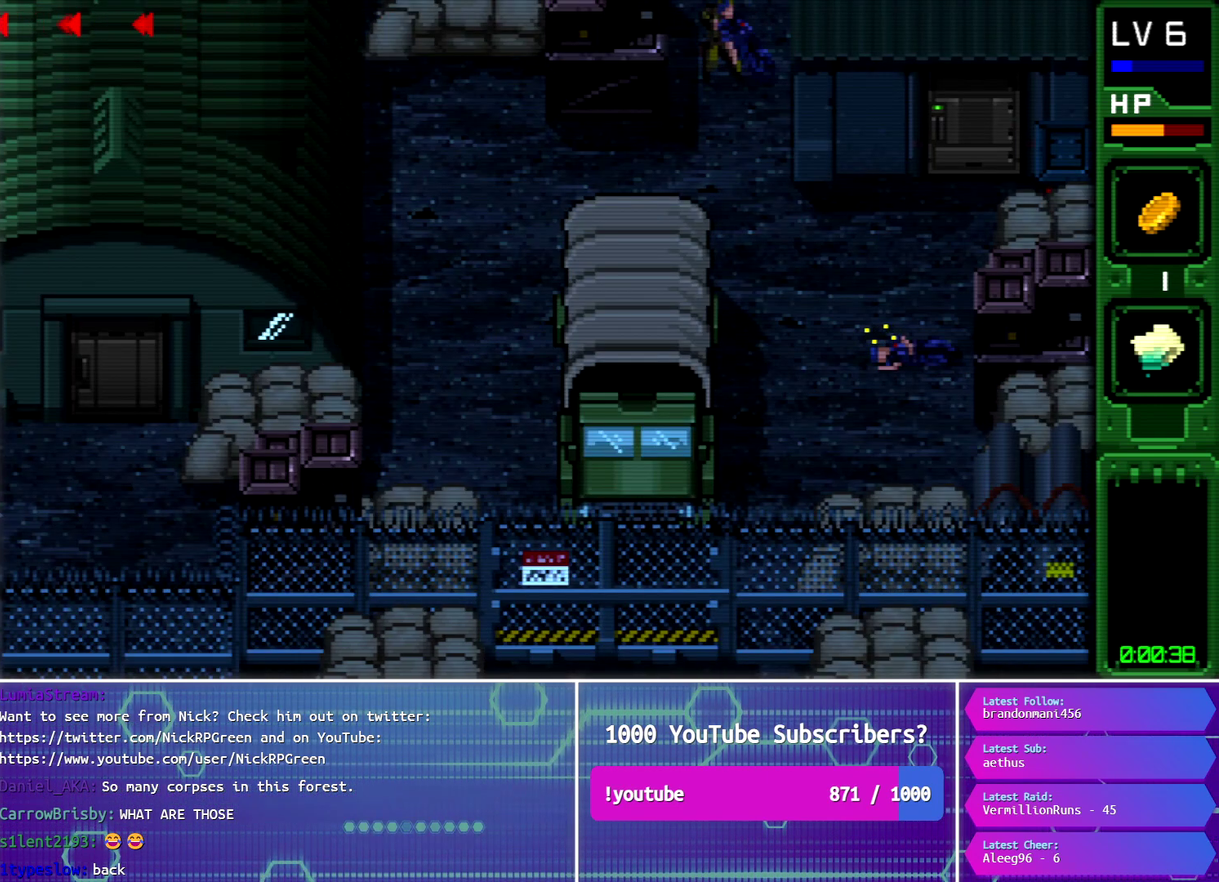
{"buttons": ["DPAD_UP"], "events": [[50, "R1", "up"], [267, "DPAD_UP", "down"]]}
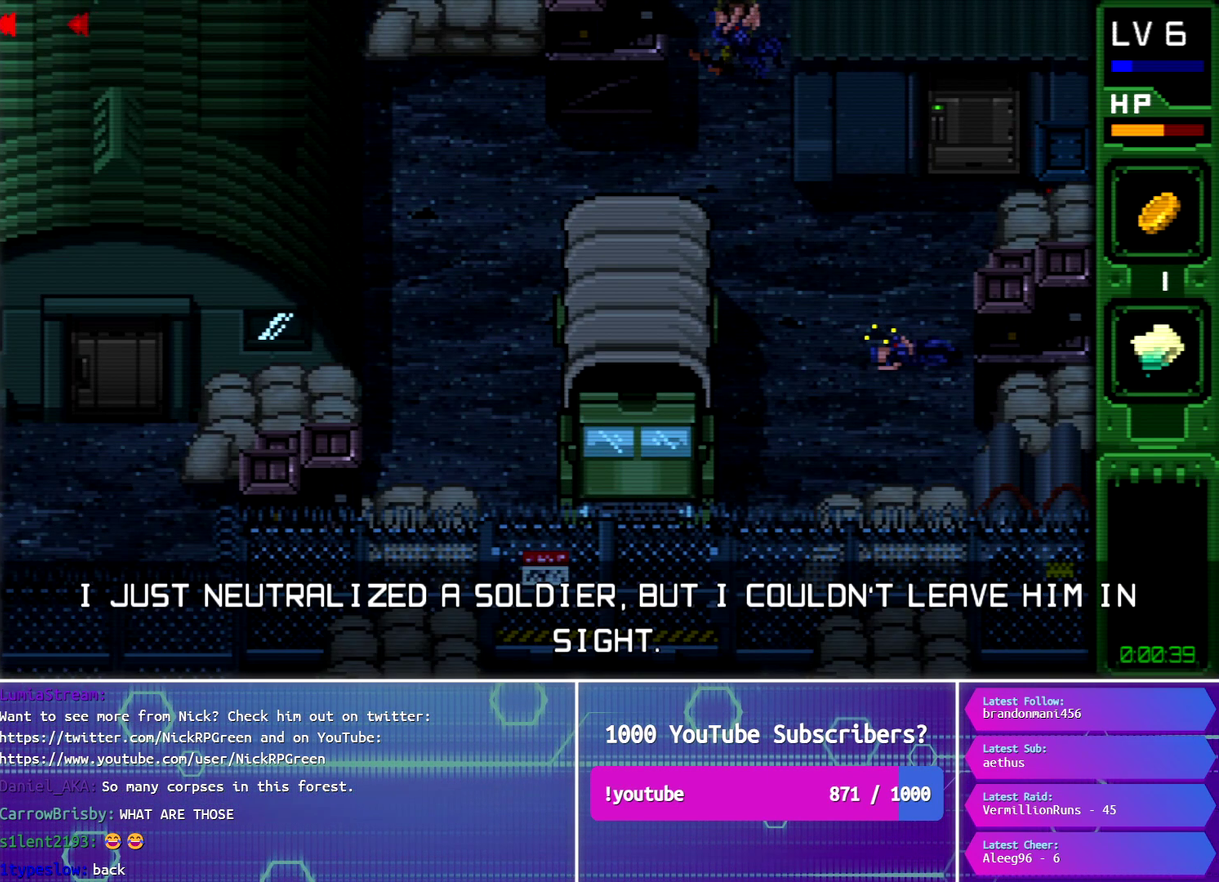
{"buttons": ["CIRCLE", "DPAD_UP"], "events": [[250, "CIRCLE", "down"]]}
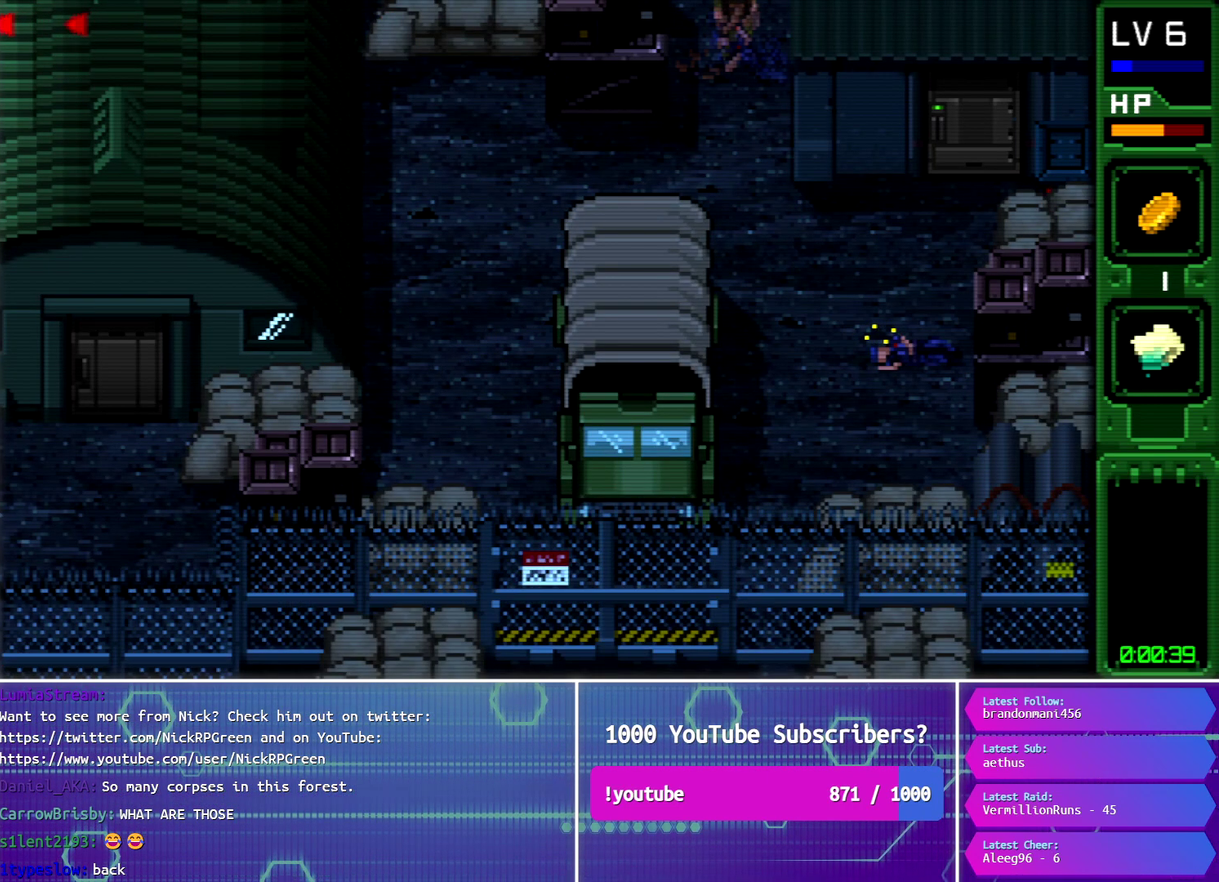
{"buttons": ["CIRCLE", "DPAD_UP", "DPAD_LEFT"], "events": [[401, "DPAD_LEFT", "down"]]}
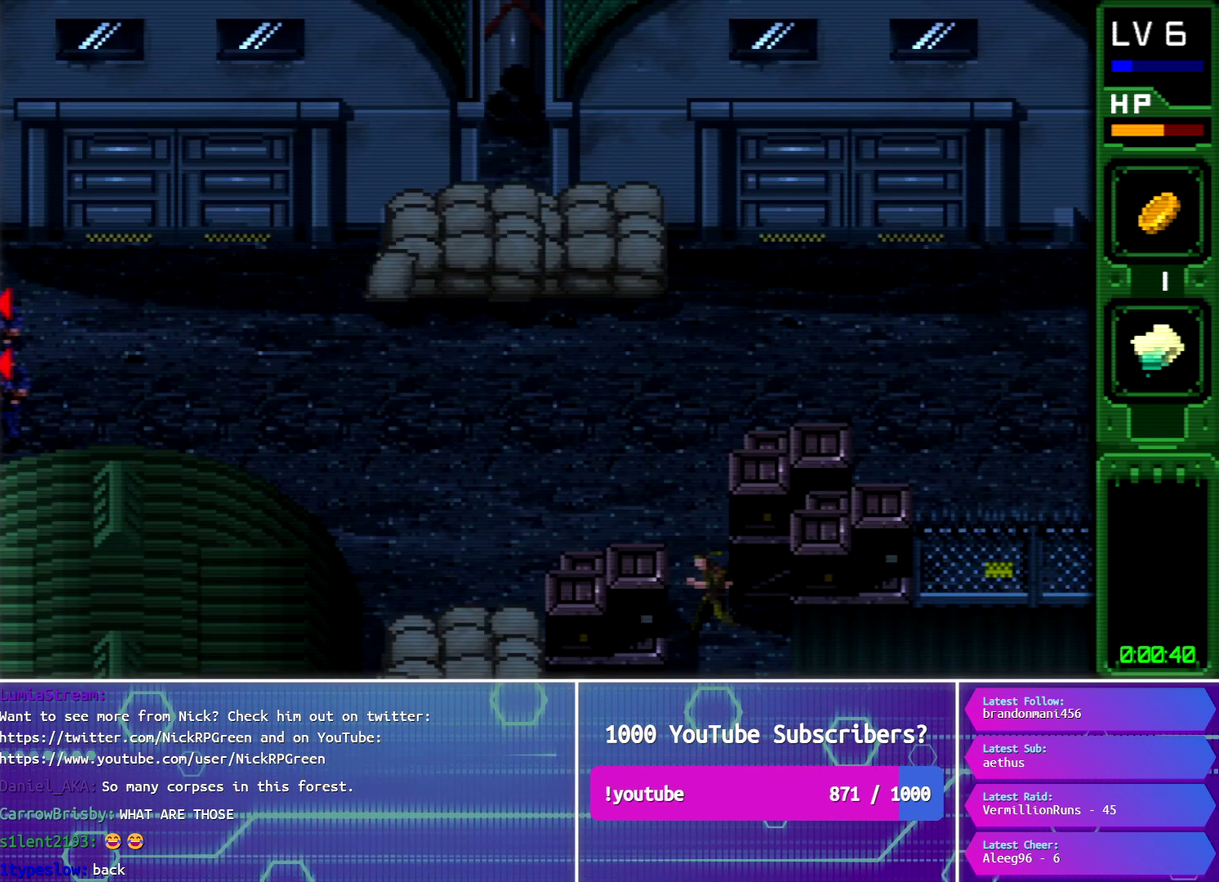
{"buttons": ["CROSS", "DPAD_UP", "DPAD_LEFT"], "events": [[217, "CIRCLE", "up"], [300, "CROSS", "down"], [417, "CROSS", "up"], [483, "CROSS", "down"]]}
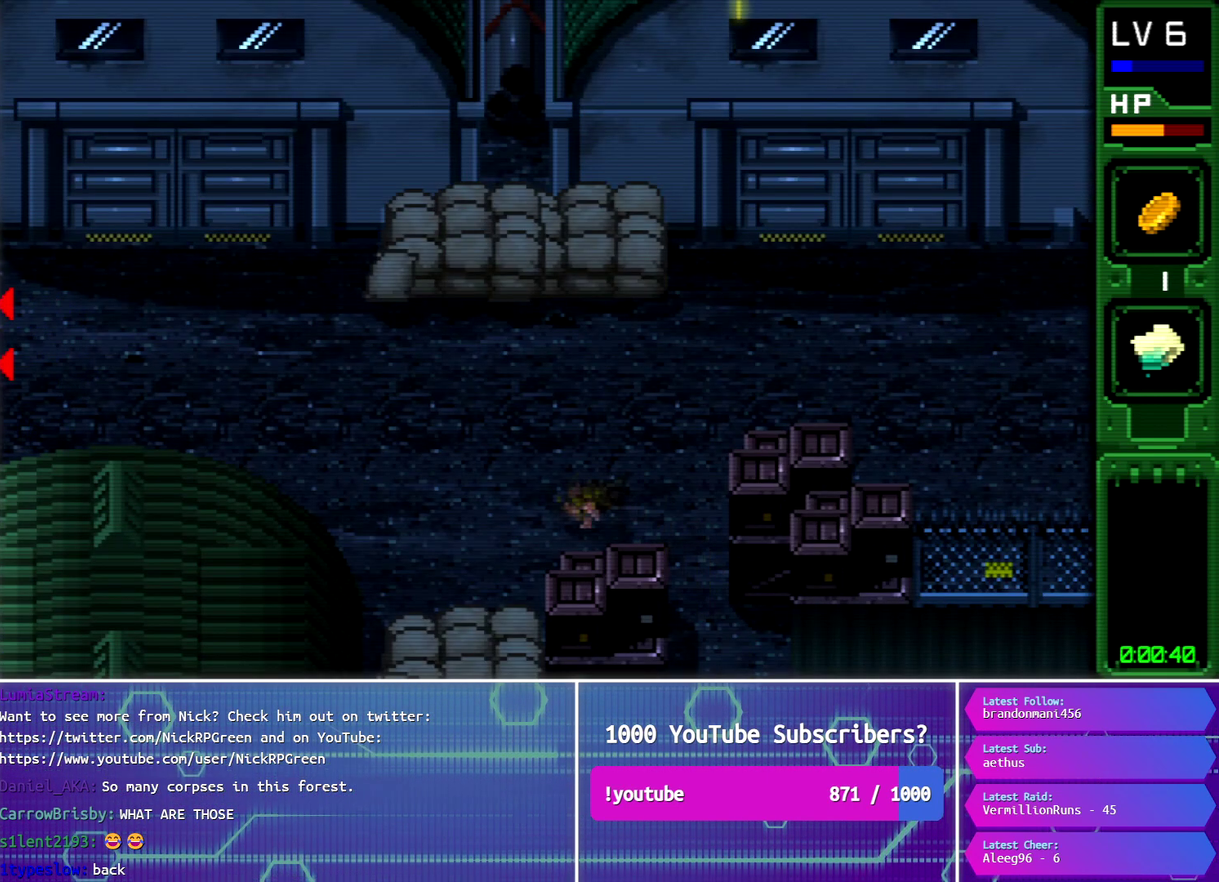
{"buttons": ["DPAD_UP", "DPAD_LEFT"], "events": [[100, "CROSS", "up"], [167, "CROSS", "down"], [284, "CROSS", "up"], [350, "CROSS", "down"], [484, "CROSS", "up"]]}
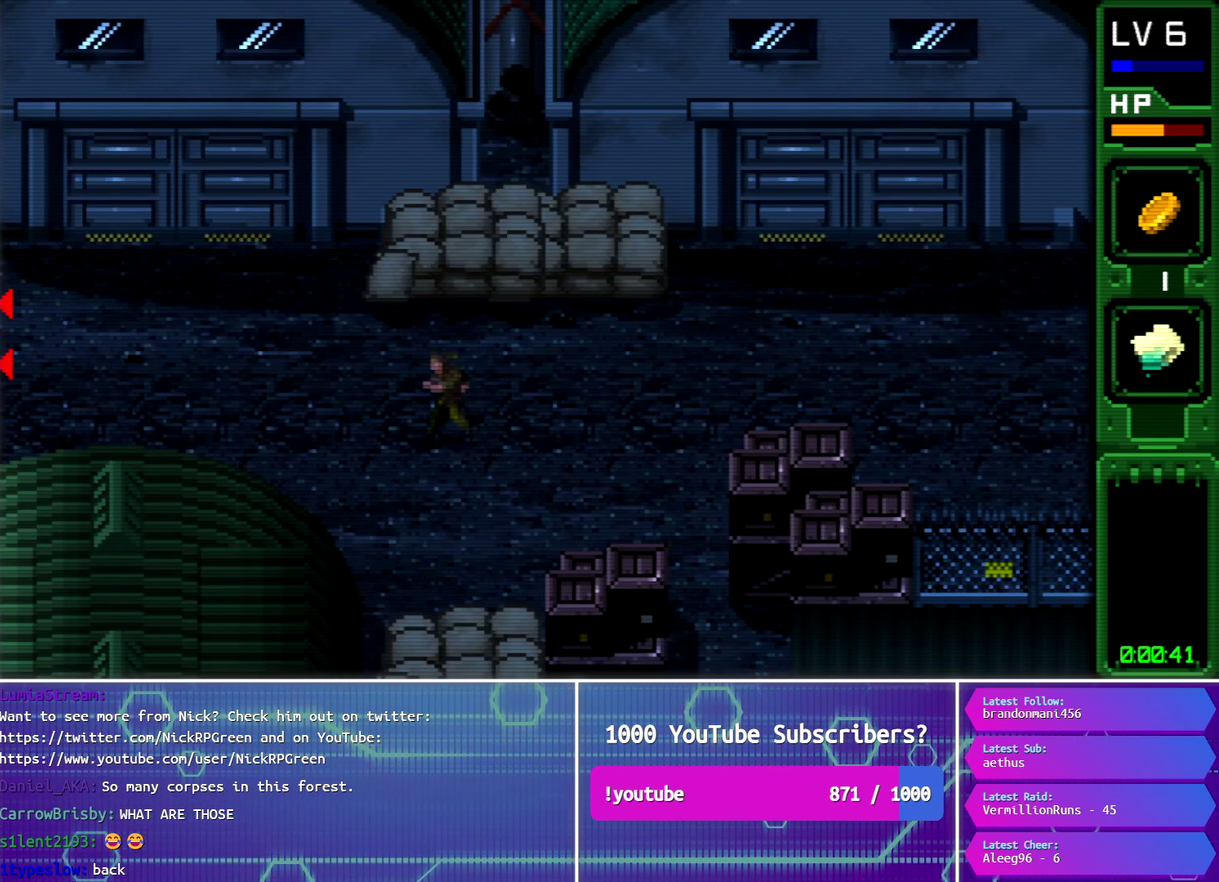
{"buttons": ["CROSS", "DPAD_UP", "DPAD_LEFT"], "events": [[33, "CROSS", "down"], [150, "CROSS", "up"], [217, "CROSS", "down"], [333, "CROSS", "up"], [400, "CROSS", "down"]]}
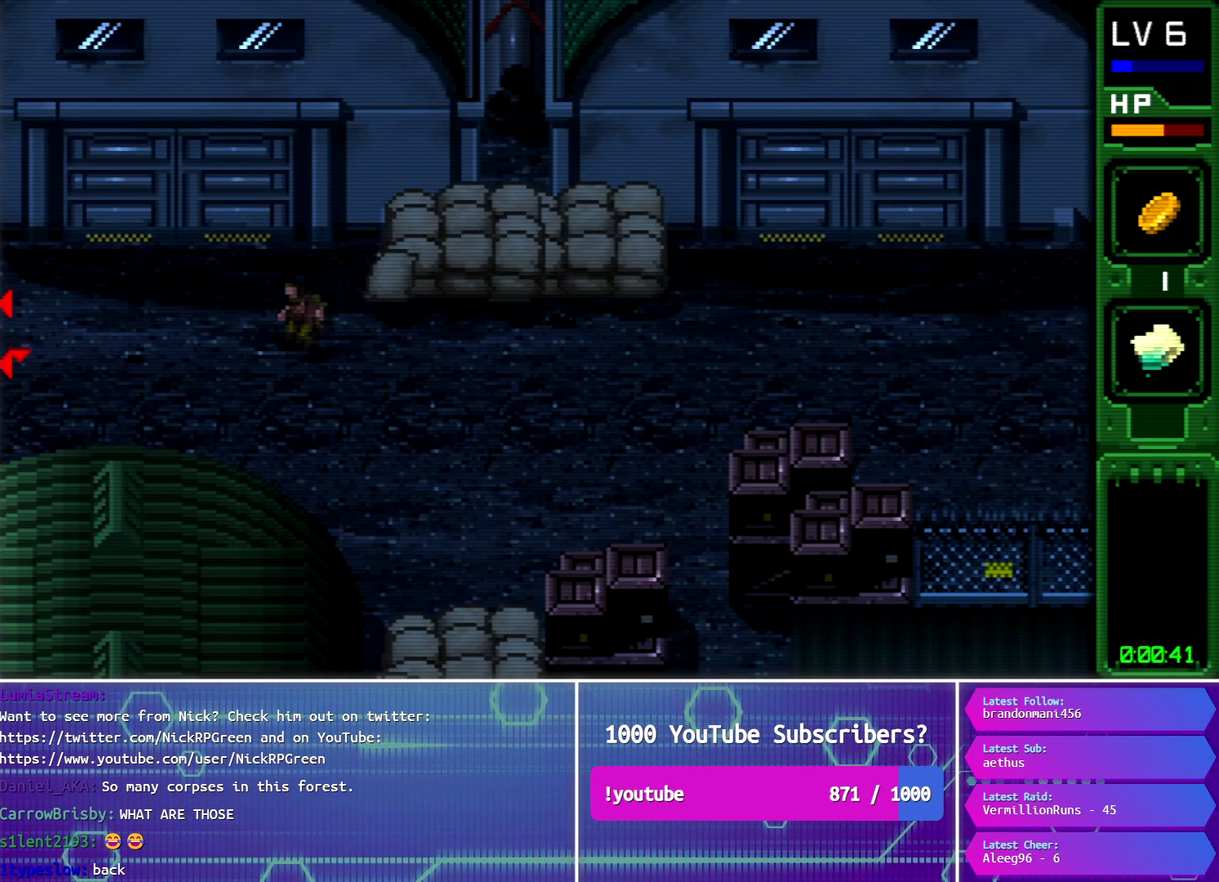
{"buttons": ["CROSS", "DPAD_LEFT"], "events": [[34, "CROSS", "up"], [84, "CROSS", "down"], [184, "DPAD_UP", "up"], [217, "CROSS", "up"], [267, "CROSS", "down"], [384, "CROSS", "up"], [434, "CROSS", "down"]]}
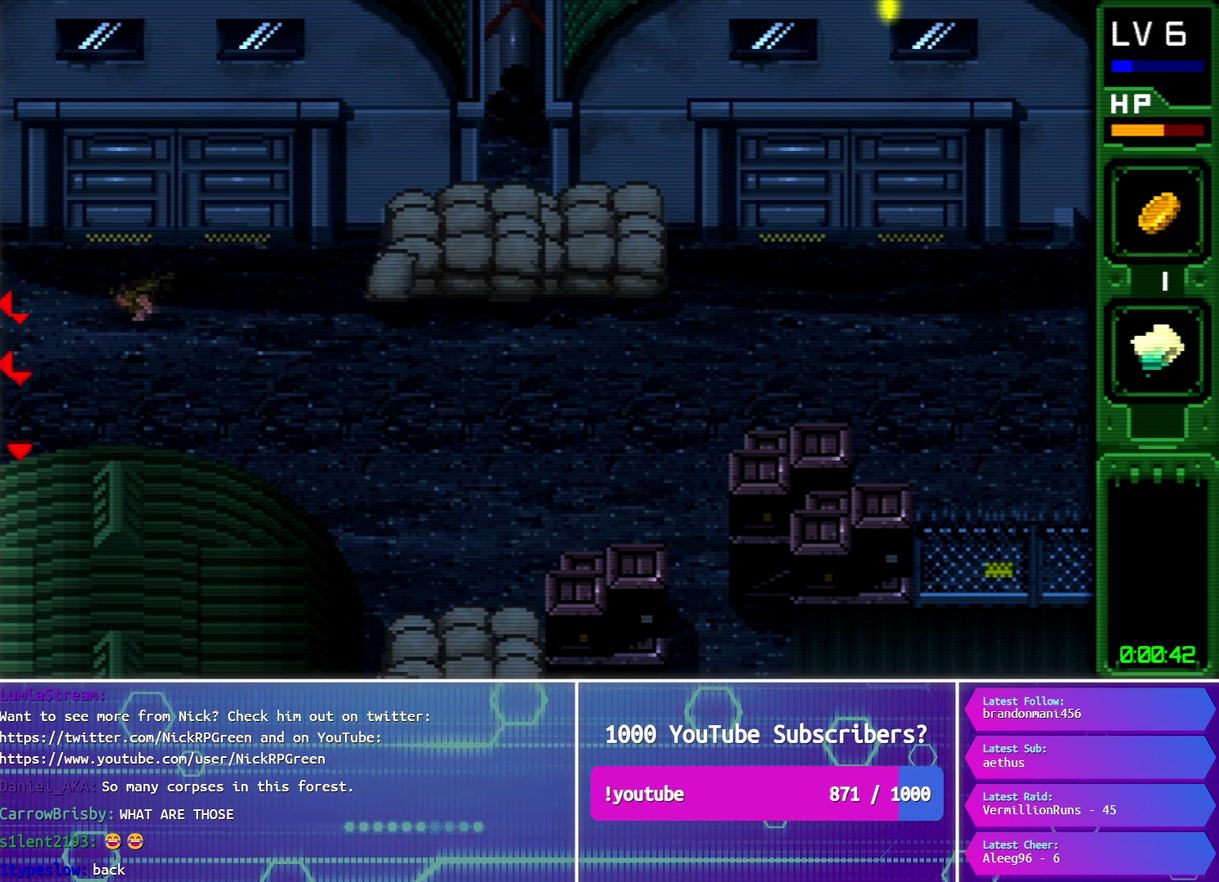
{"buttons": ["CROSS", "DPAD_LEFT"], "events": [[50, "CROSS", "up"], [116, "CROSS", "down"], [200, "CROSS", "up"], [283, "CROSS", "down"], [383, "CROSS", "up"], [450, "CROSS", "down"]]}
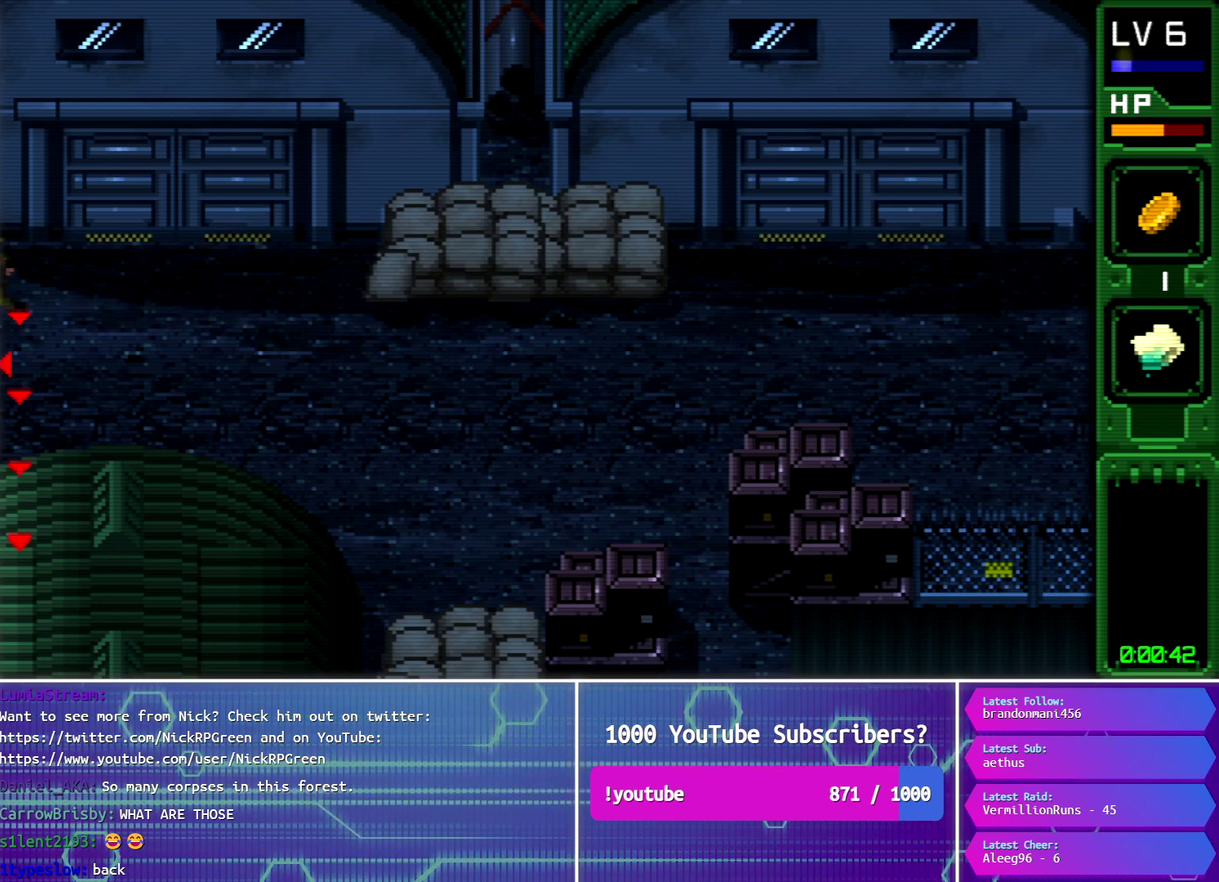
{"buttons": ["CROSS", "DPAD_LEFT"], "events": [[50, "CROSS", "up"], [117, "CROSS", "down"], [217, "CROSS", "up"], [284, "CROSS", "down"], [384, "CROSS", "up"], [467, "CROSS", "down"]]}
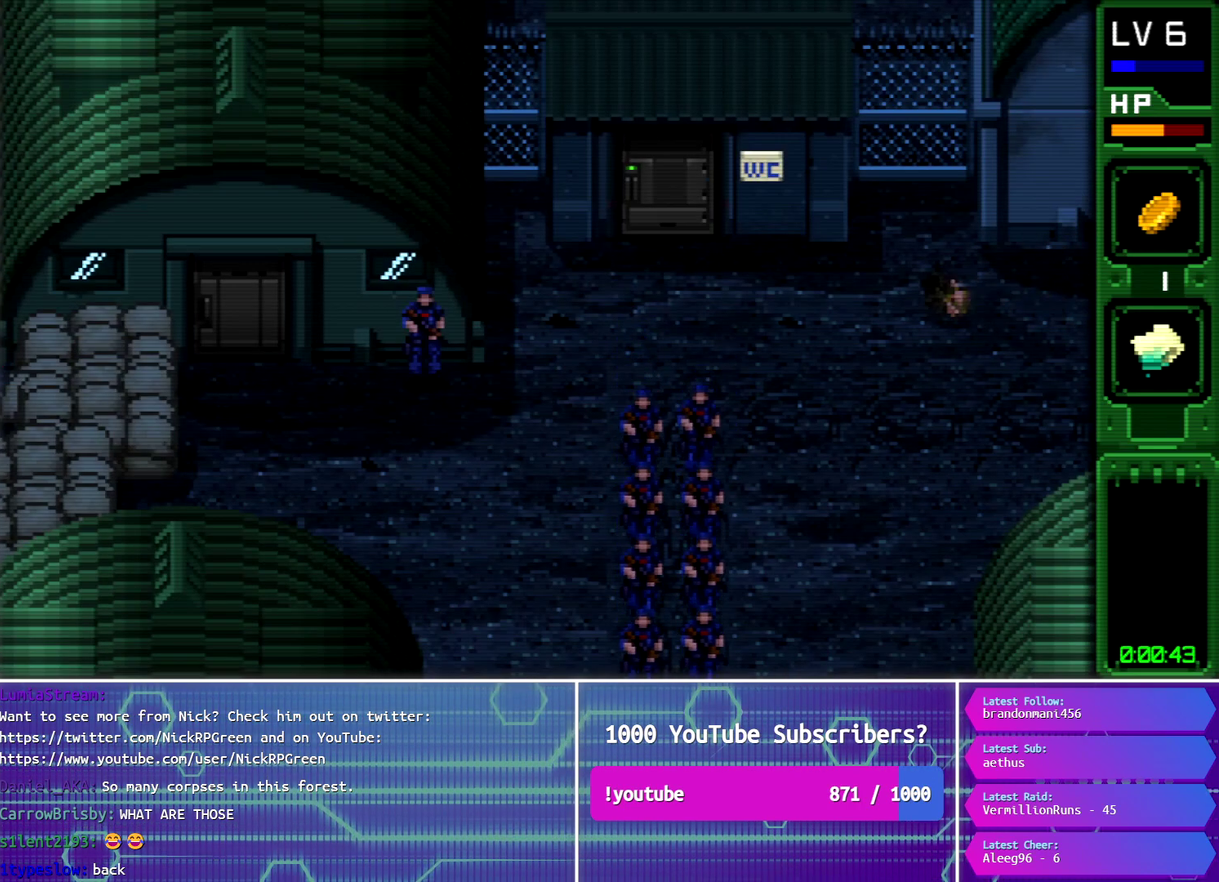
{"buttons": ["CROSS", "DPAD_LEFT"], "events": [[33, "CROSS", "up"], [133, "CROSS", "down"], [200, "CROSS", "up"], [283, "CROSS", "down"], [367, "CROSS", "up"], [467, "CROSS", "down"]]}
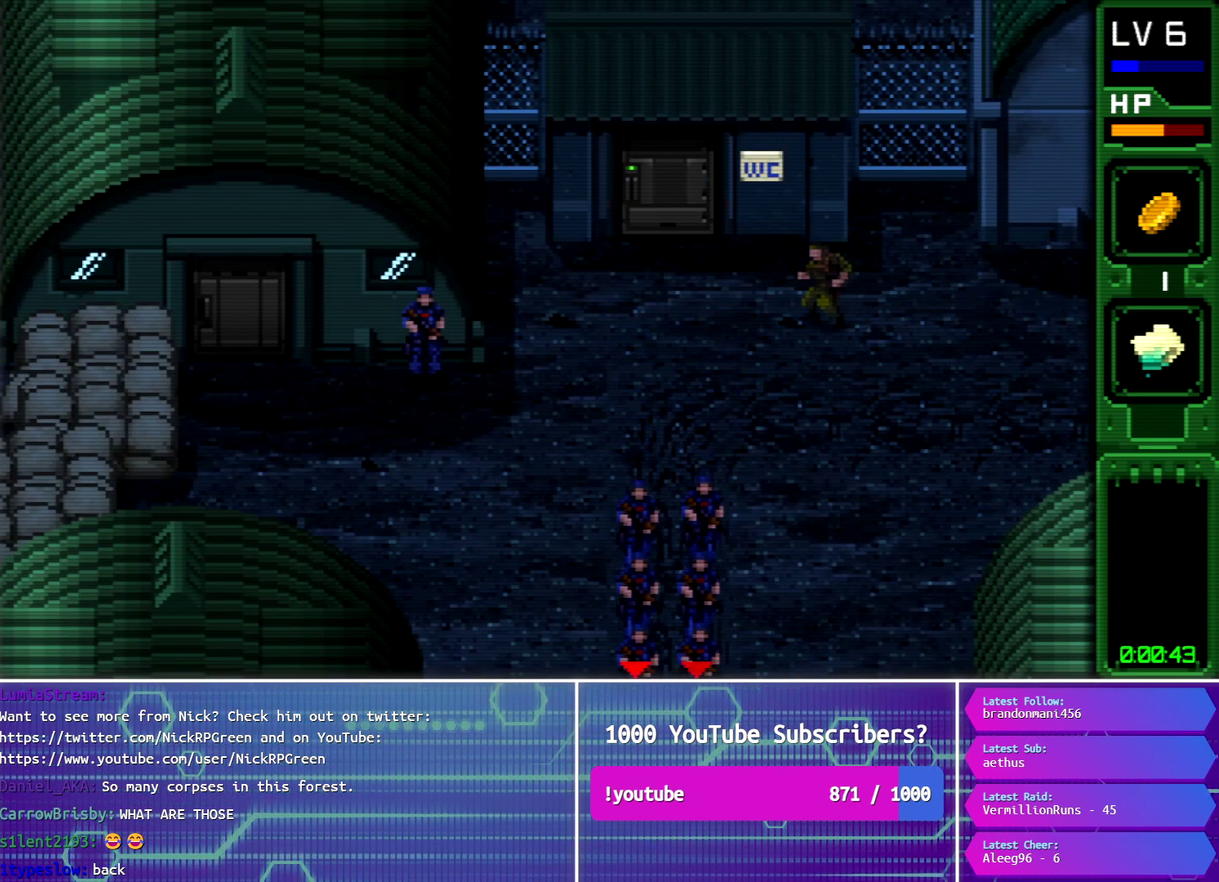
{"buttons": ["DPAD_LEFT"], "events": [[34, "CROSS", "up"], [117, "CROSS", "down"], [217, "CROSS", "up"], [300, "CROSS", "down"], [401, "CROSS", "up"]]}
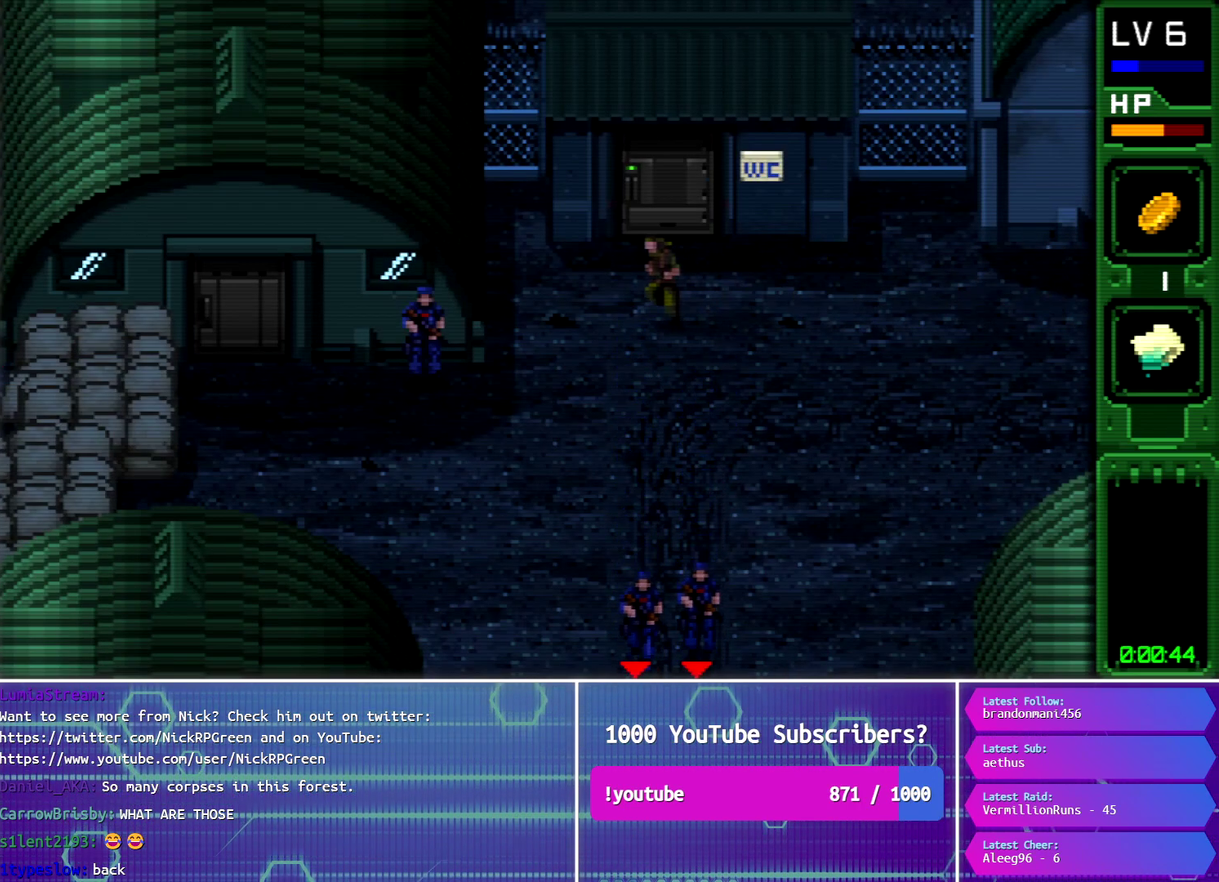
{"buttons": ["R1", "DPAD_LEFT"], "events": [[233, "DPAD_DOWN", "down"], [383, "R1", "down"], [500, "DPAD_DOWN", "up"]]}
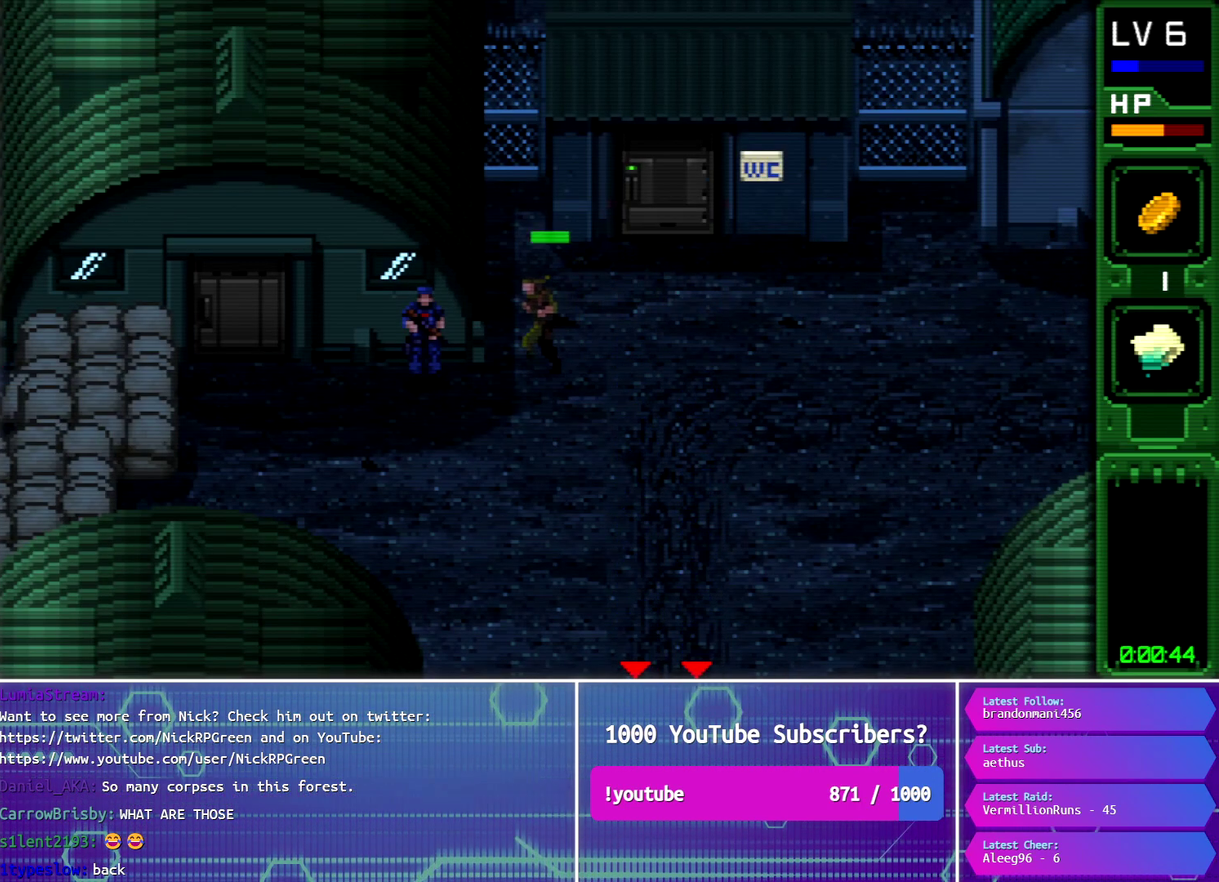
{"buttons": ["R1", "DPAD_UP", "DPAD_RIGHT"], "events": [[367, "DPAD_LEFT", "up"], [367, "DPAD_UP", "down"], [401, "DPAD_RIGHT", "down"]]}
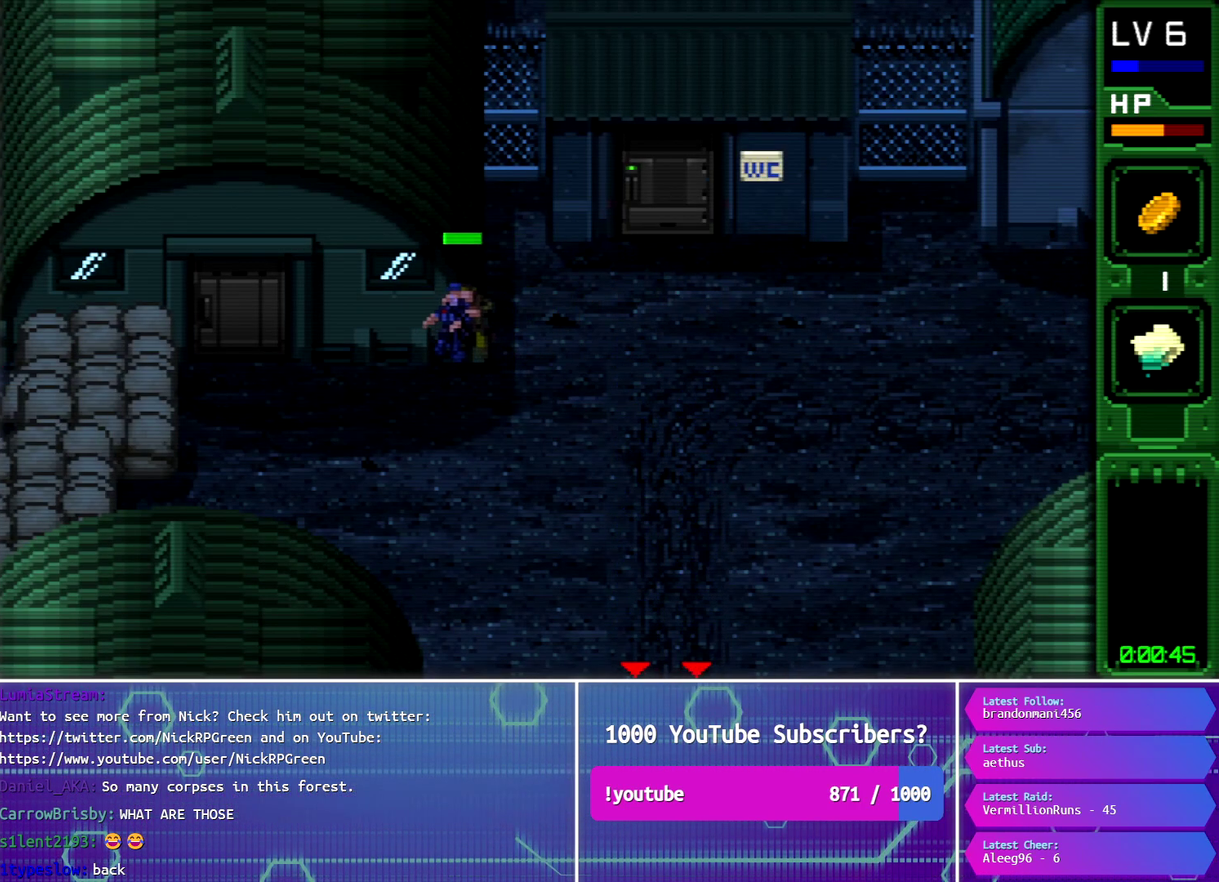
{"buttons": ["R1", "DPAD_UP", "DPAD_RIGHT"], "events": []}
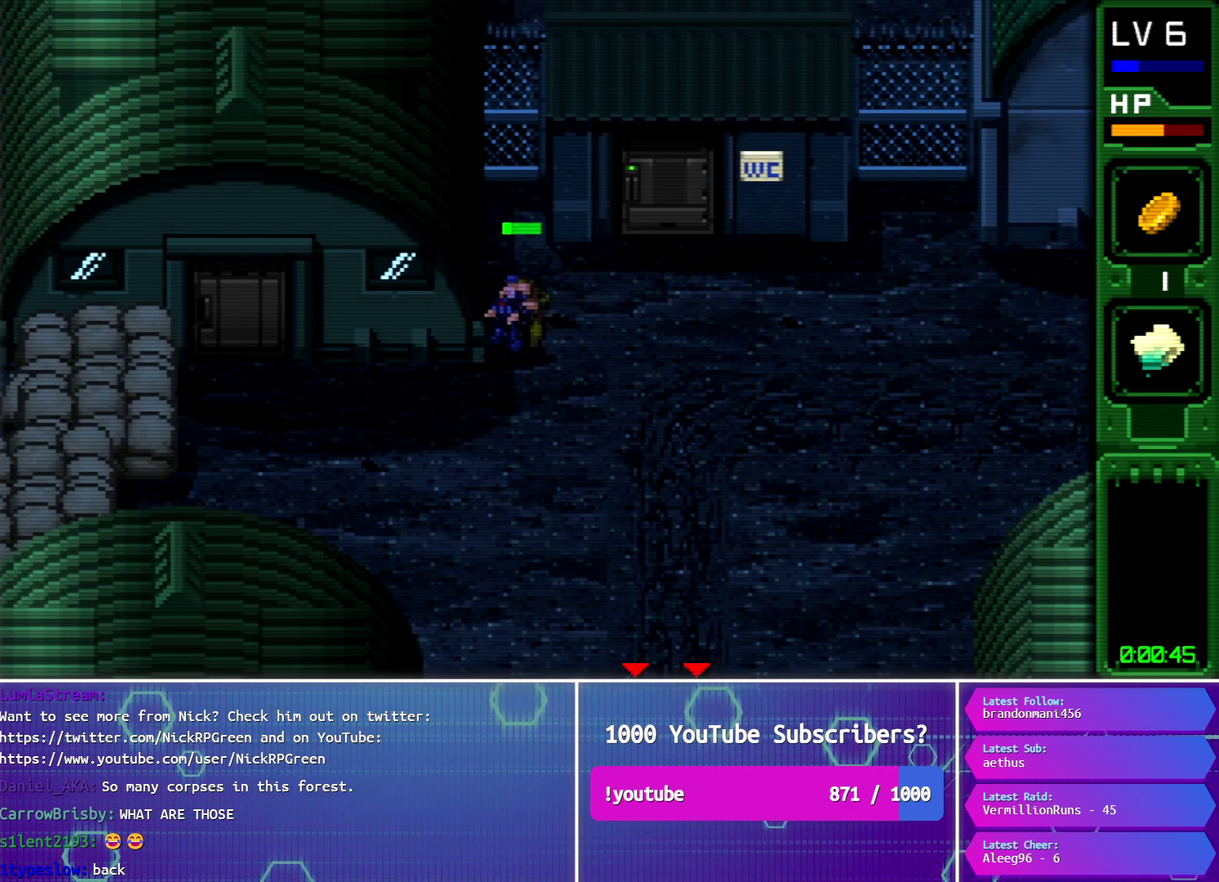
{"buttons": ["R1", "DPAD_UP", "DPAD_RIGHT"], "events": []}
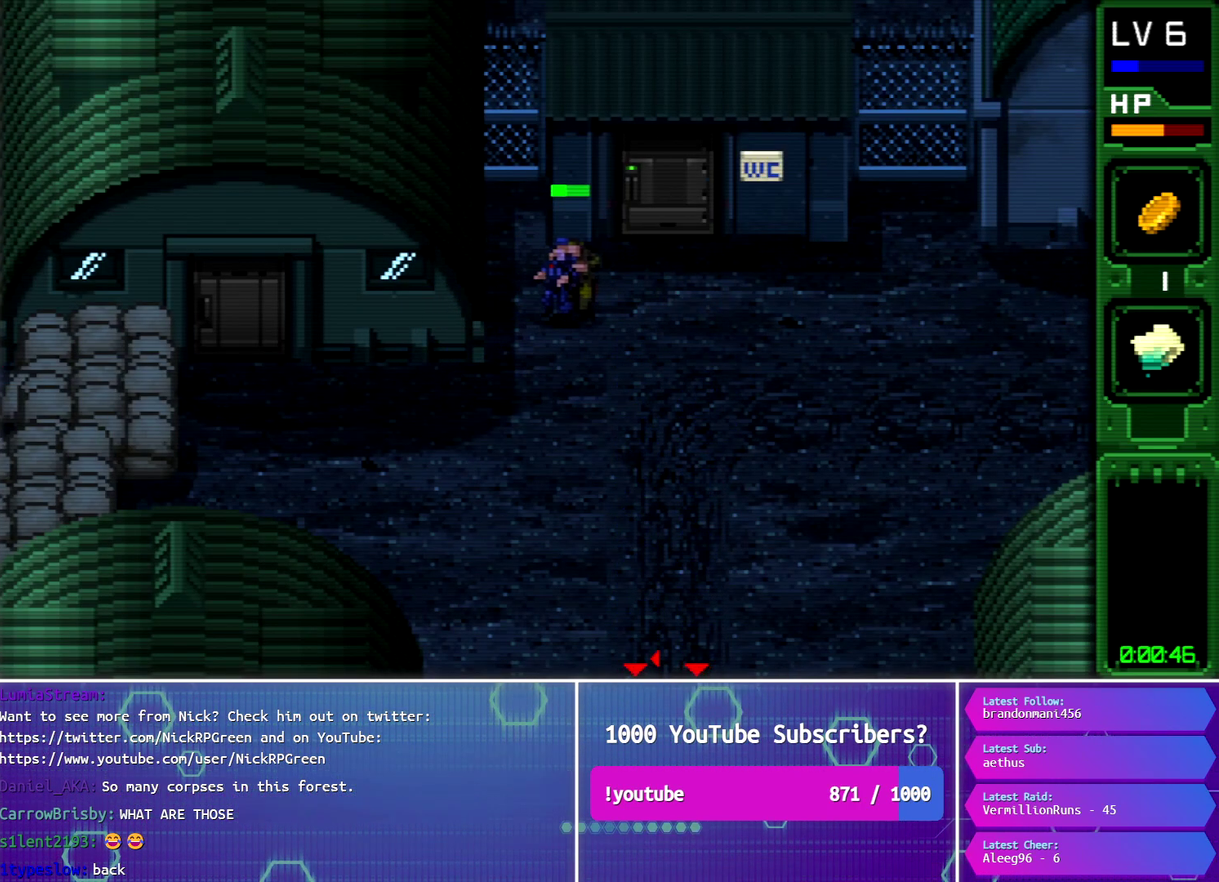
{"buttons": ["R1", "DPAD_UP", "DPAD_RIGHT"], "events": []}
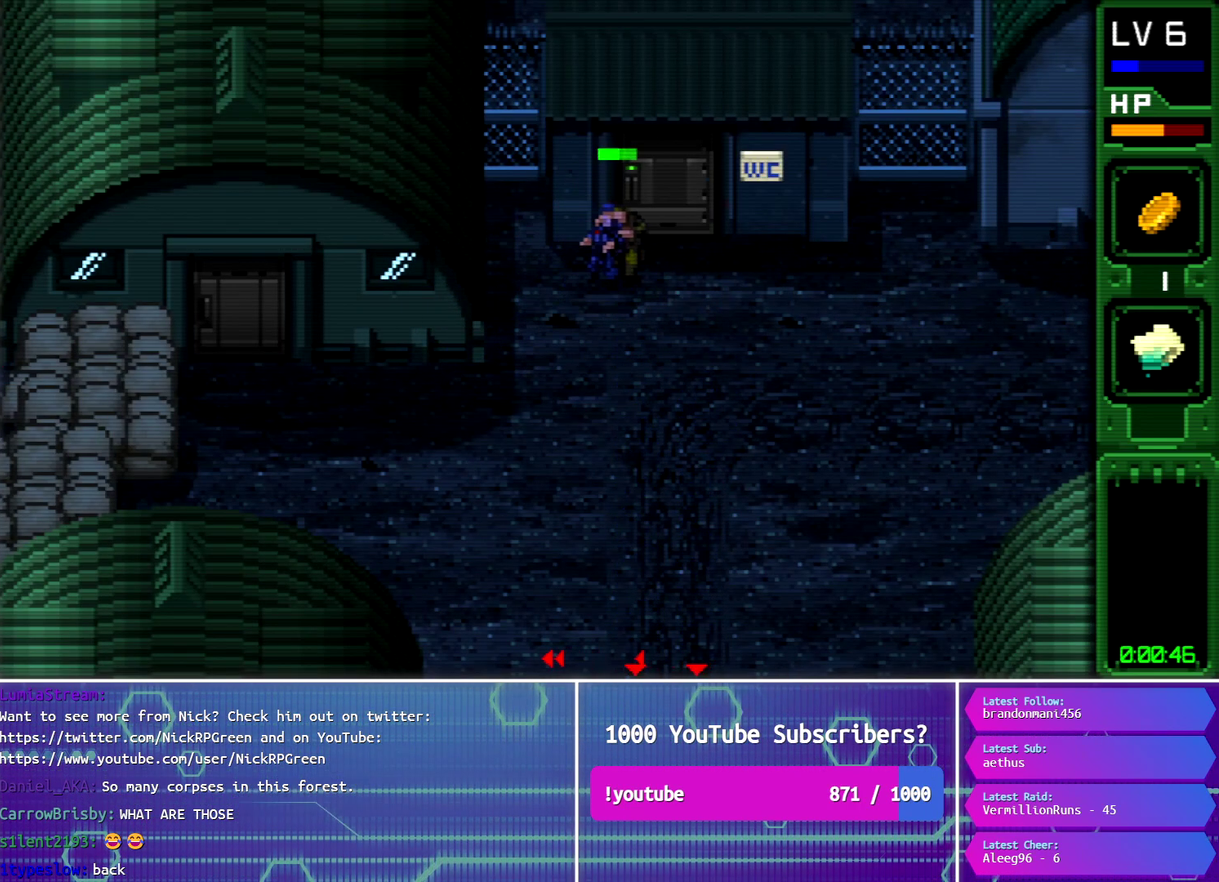
{"buttons": ["R1", "DPAD_UP", "DPAD_RIGHT"], "events": []}
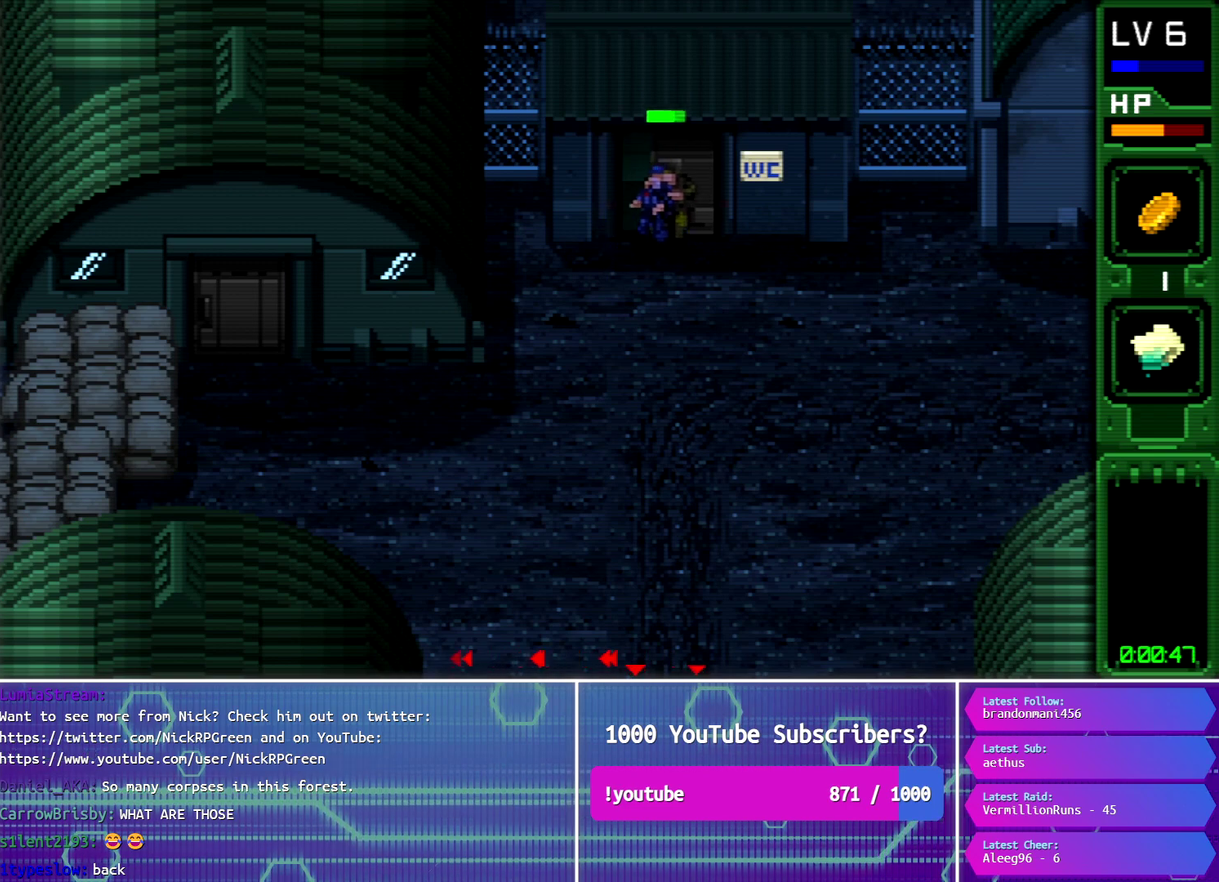
{"buttons": ["R1", "DPAD_UP"], "events": [[33, "DPAD_RIGHT", "up"]]}
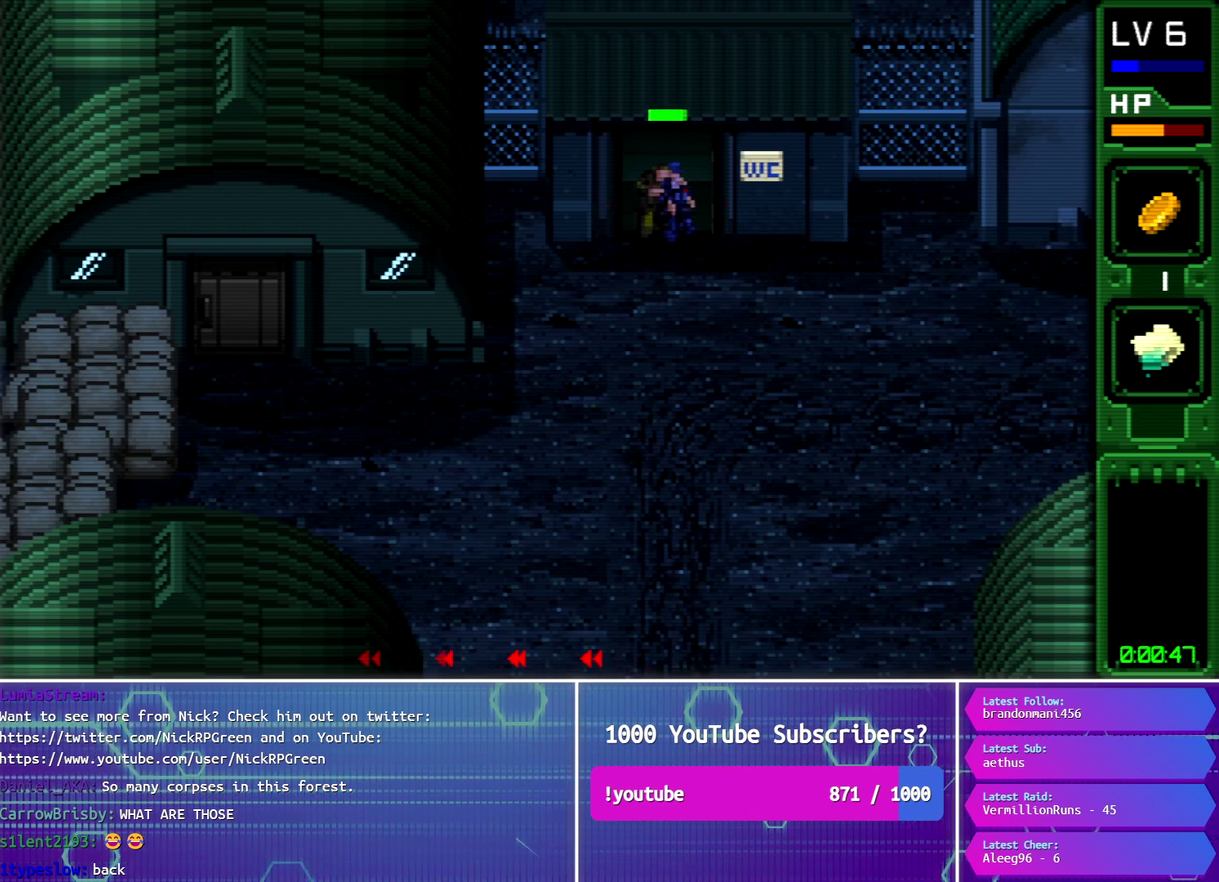
{"buttons": ["R1", "DPAD_UP"], "events": []}
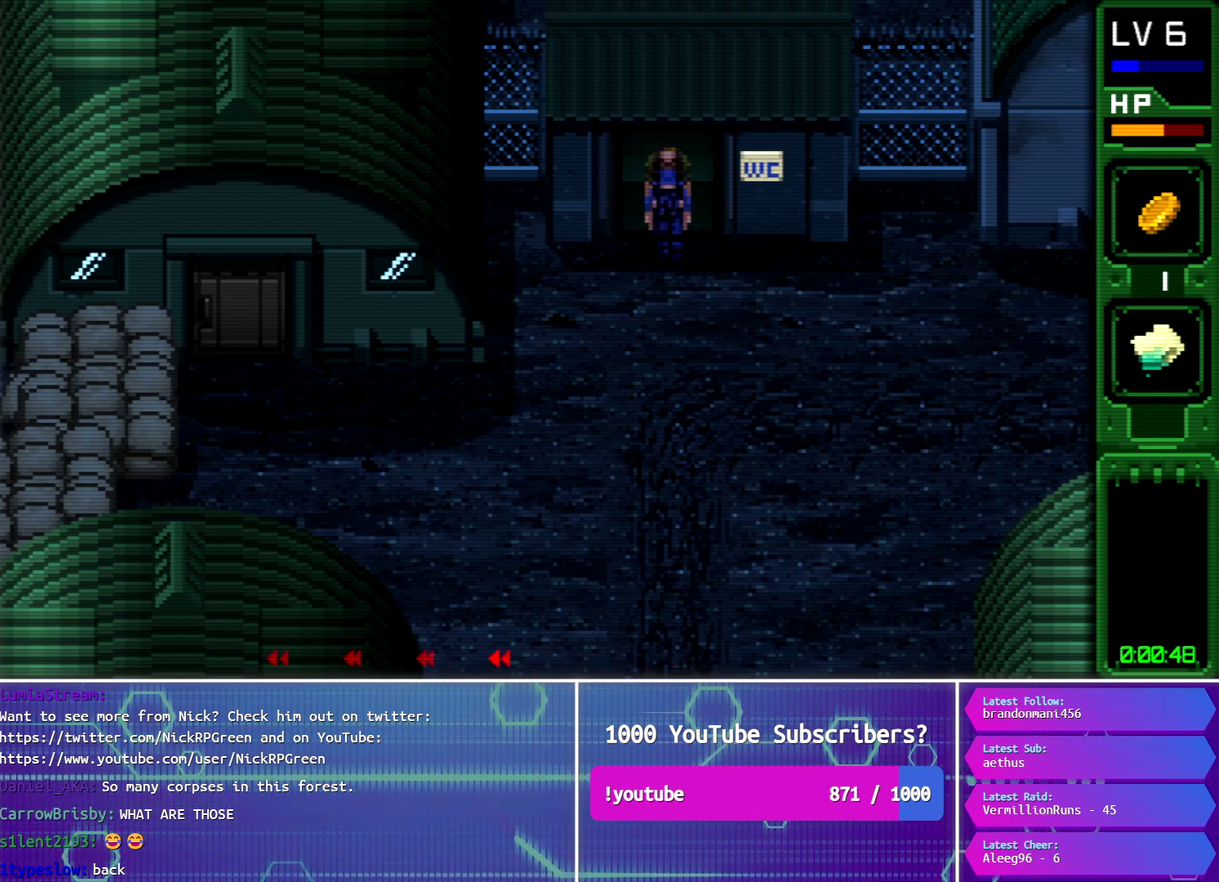
{"buttons": [], "events": [[350, "DPAD_UP", "up"], [400, "R1", "up"]]}
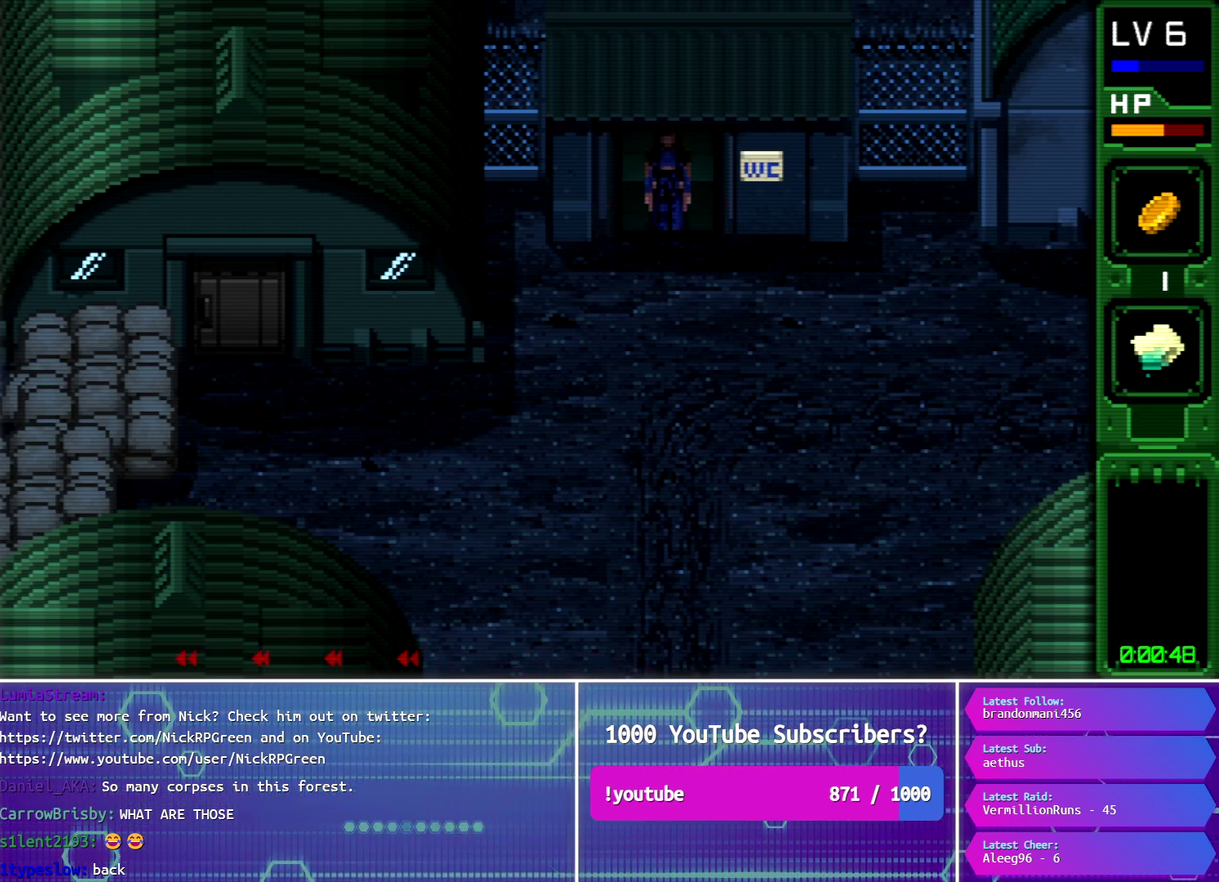
{"buttons": ["DPAD_UP"], "events": [[101, "DPAD_UP", "down"]]}
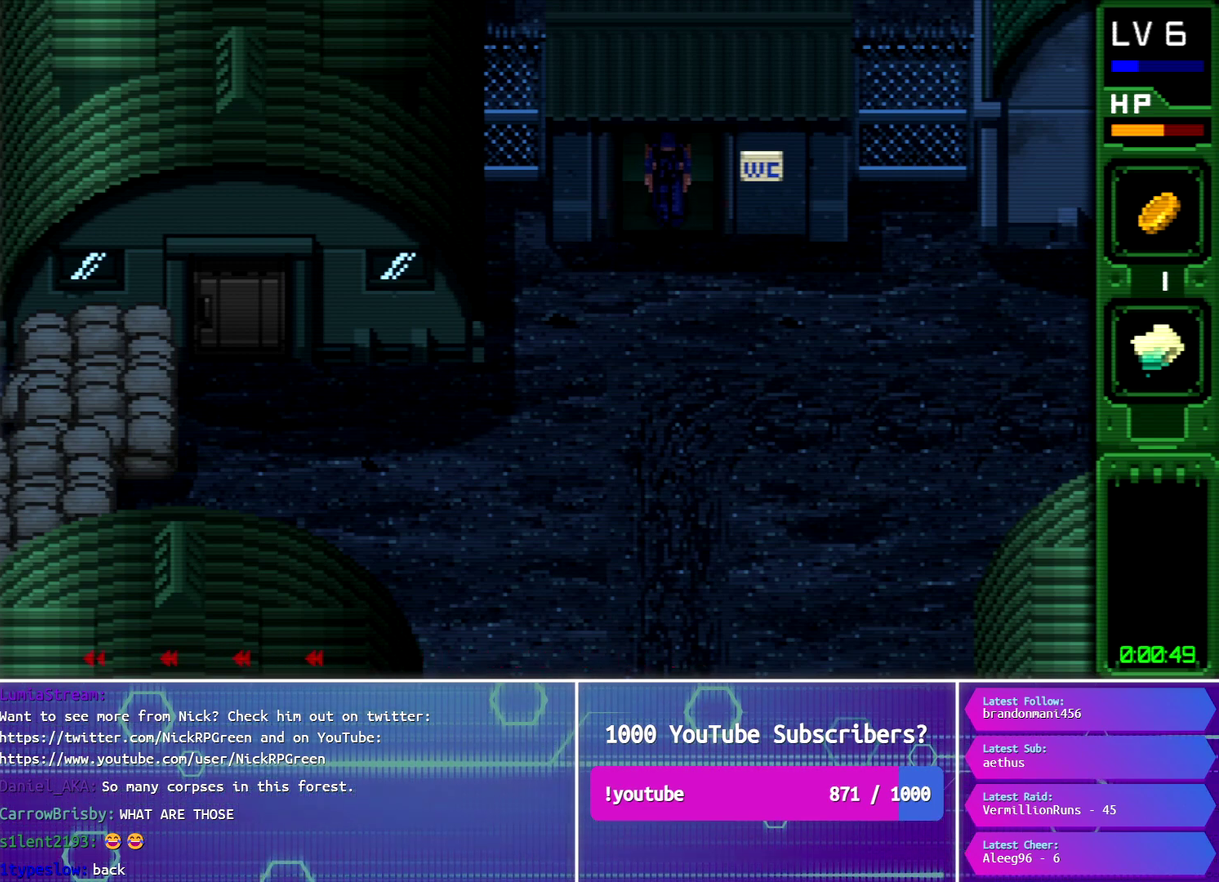
{"buttons": ["DPAD_UP"], "events": []}